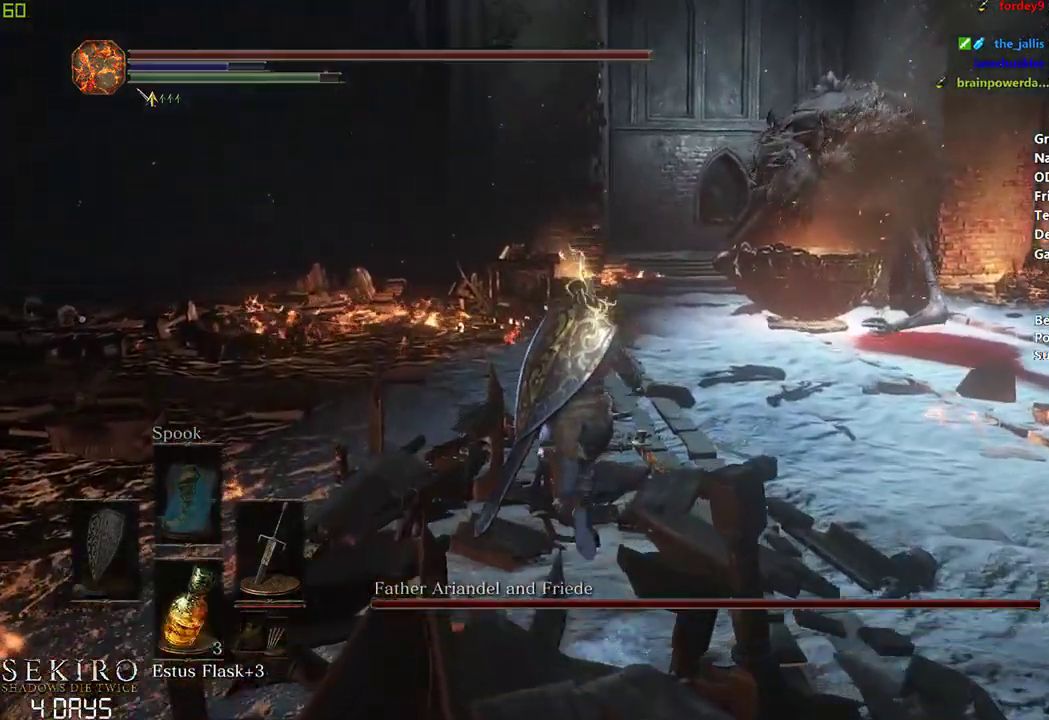
Gameplay with a controller (Xbox layout); each line is a JSON object with the inputs held at the frame after it. "events" lists button and stick changes between this image and that frame as [ms after this image, input, new state], when the widget could be followed in between.
{"buttons": ["B"], "left_stick": "center", "right_stick": "center", "events": []}
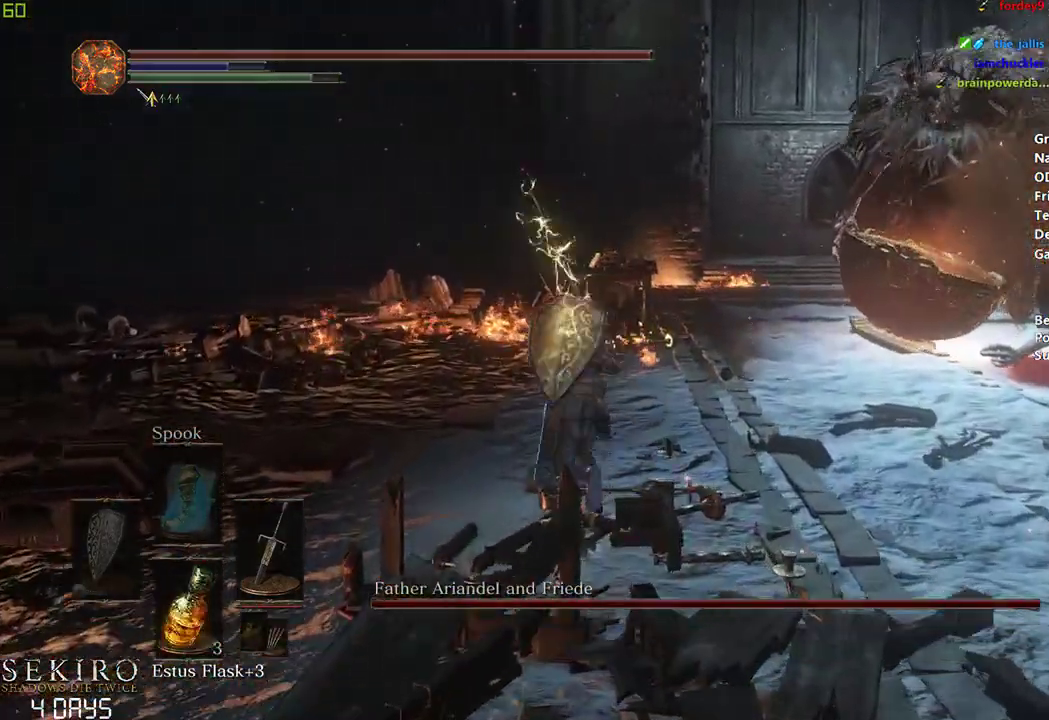
{"buttons": ["B"], "left_stick": "left", "right_stick": "down-right", "events": [[117, "right_stick", "down-right"], [283, "left_stick", "left"]]}
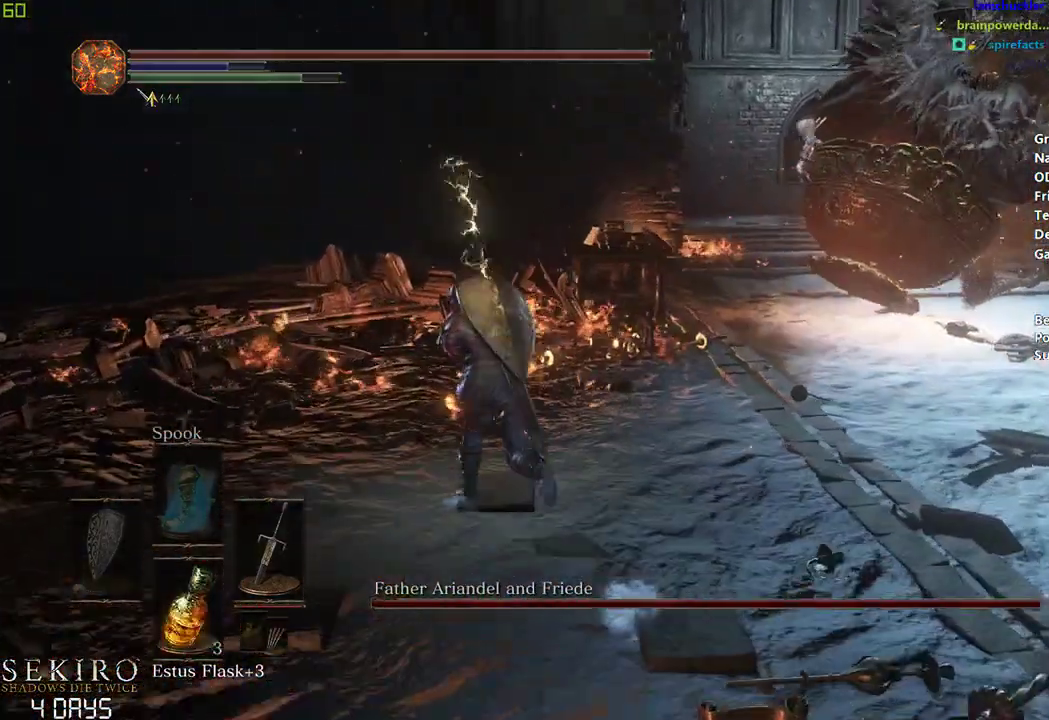
{"buttons": ["B"], "left_stick": "left", "right_stick": "down-right", "events": []}
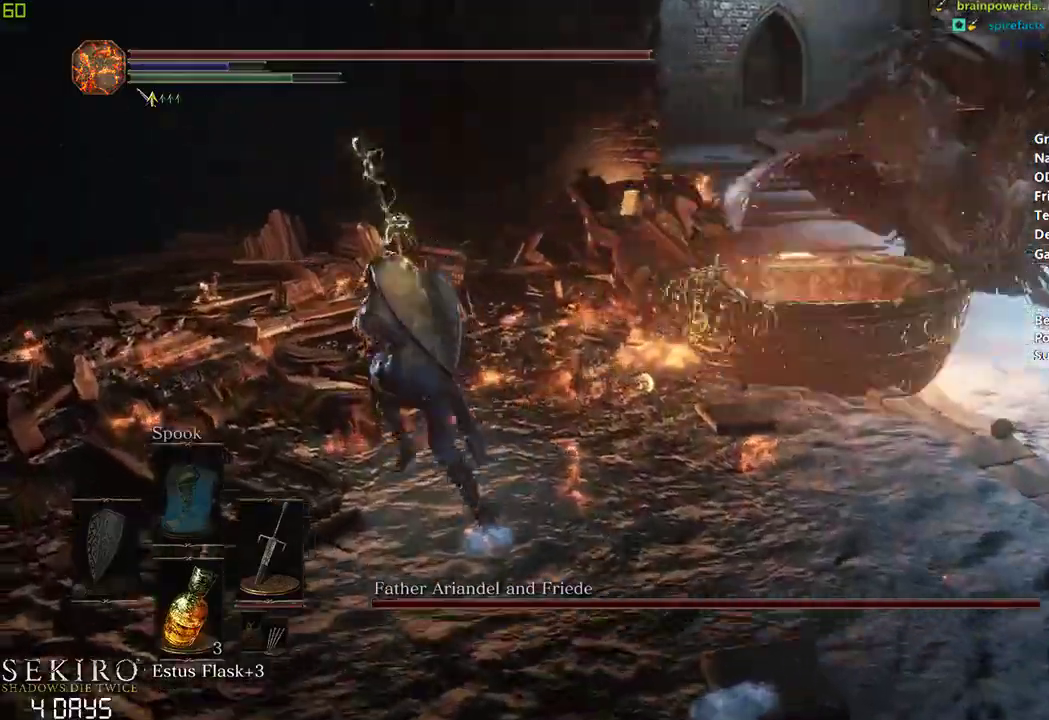
{"buttons": ["B"], "left_stick": "left", "right_stick": "down-right", "events": []}
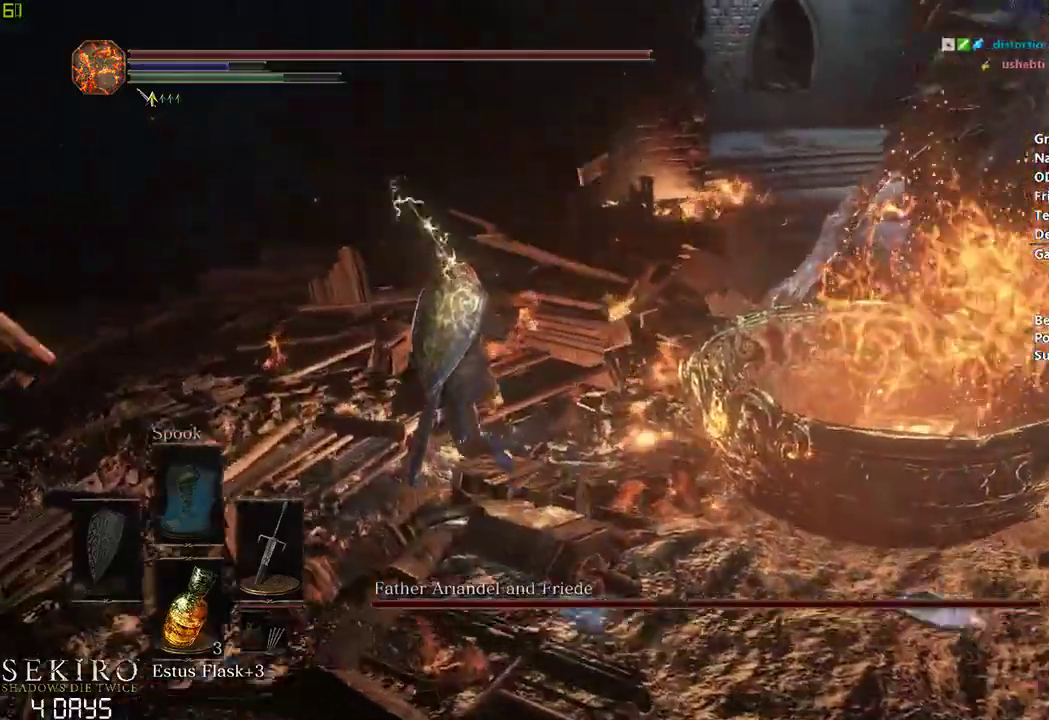
{"buttons": [], "left_stick": "left", "right_stick": "right", "events": [[350, "B", "up"], [383, "right_stick", "right"]]}
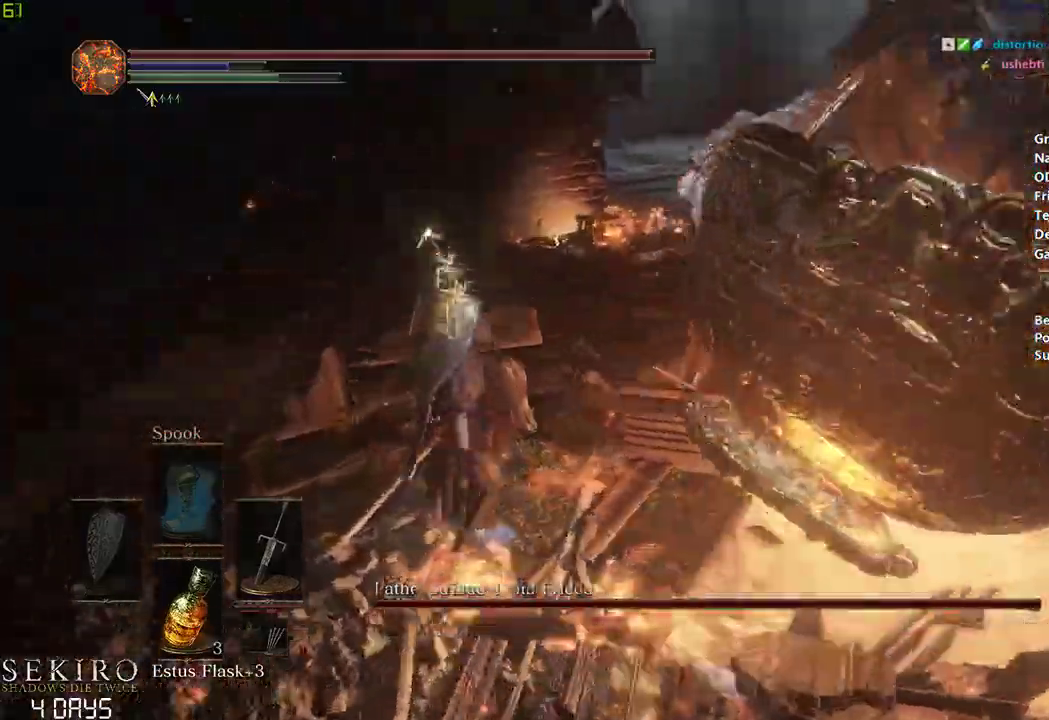
{"buttons": [], "left_stick": "right", "right_stick": "right", "events": [[17, "left_stick", "center"], [100, "R1", "down"], [233, "R1", "up"], [367, "left_stick", "right"]]}
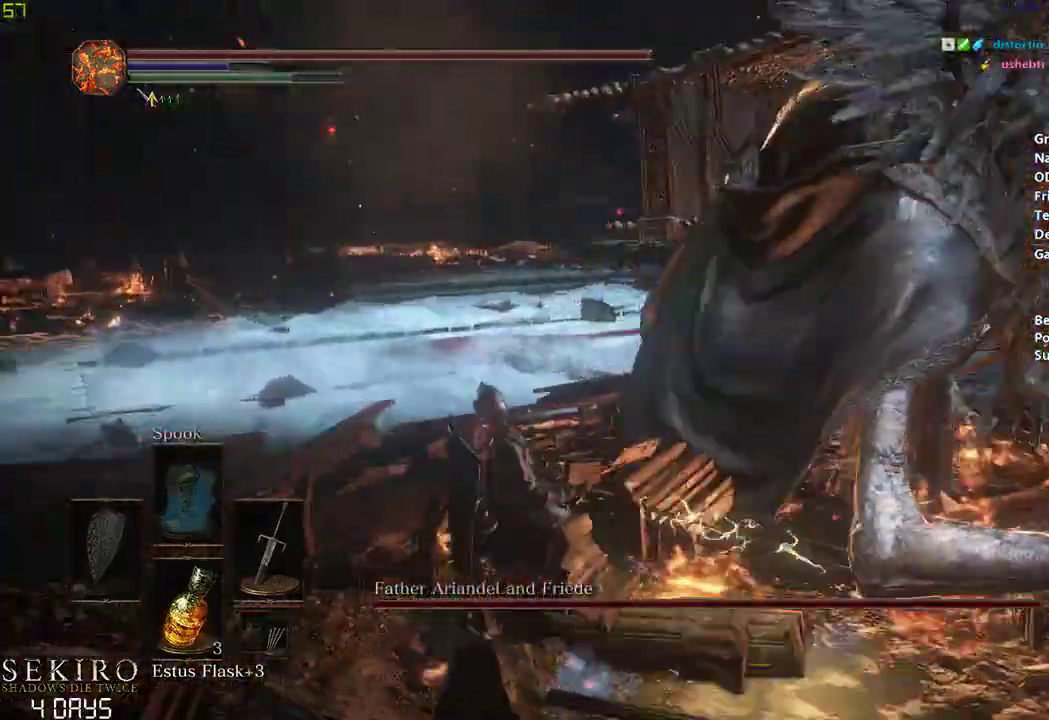
{"buttons": [], "left_stick": "center", "right_stick": "down-right", "events": [[200, "right_stick", "down-right"], [250, "left_stick", "center"]]}
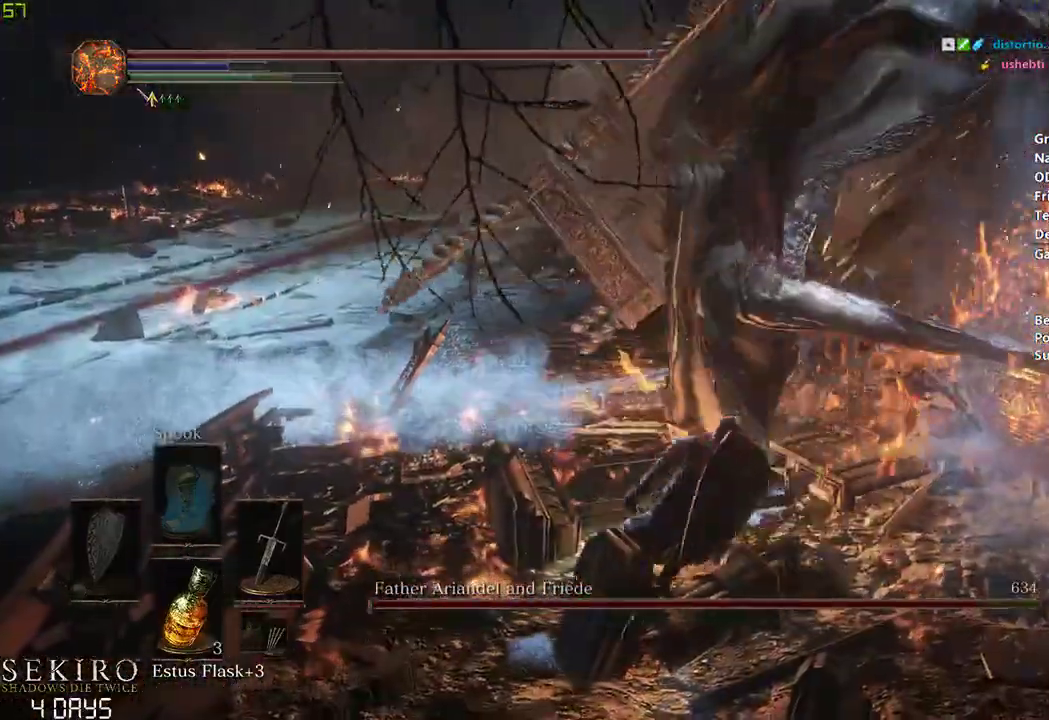
{"buttons": ["B"], "left_stick": "center", "right_stick": "right", "events": [[250, "right_stick", "right"], [367, "B", "down"]]}
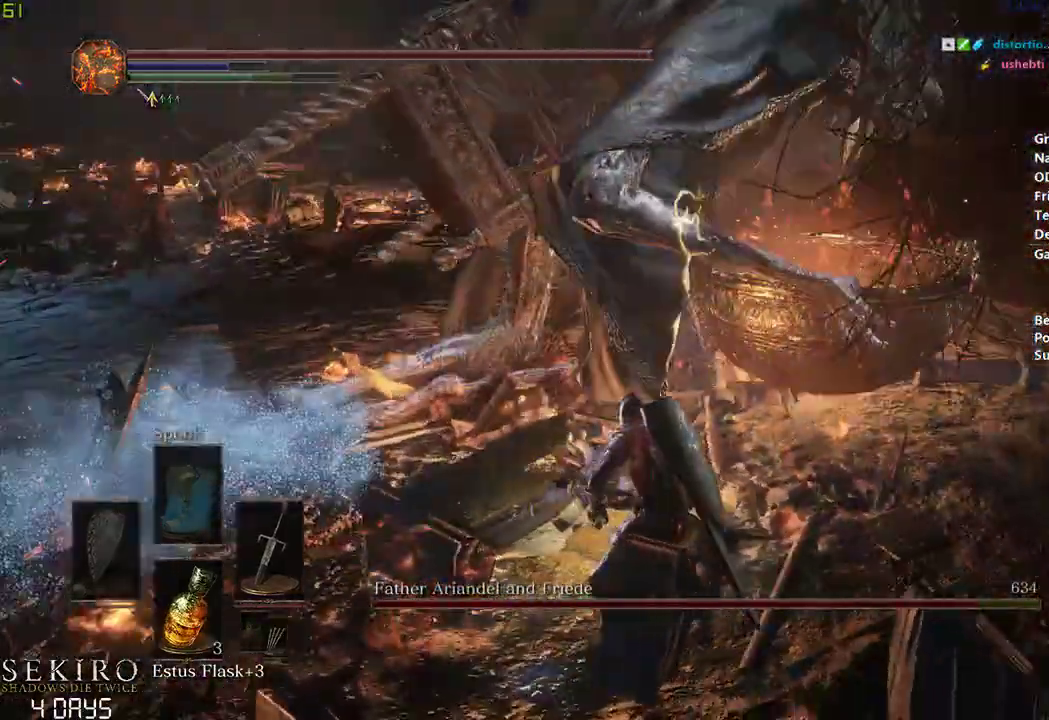
{"buttons": [], "left_stick": "center", "right_stick": "down-right", "events": [[83, "right_stick", "down-right"], [500, "B", "up"]]}
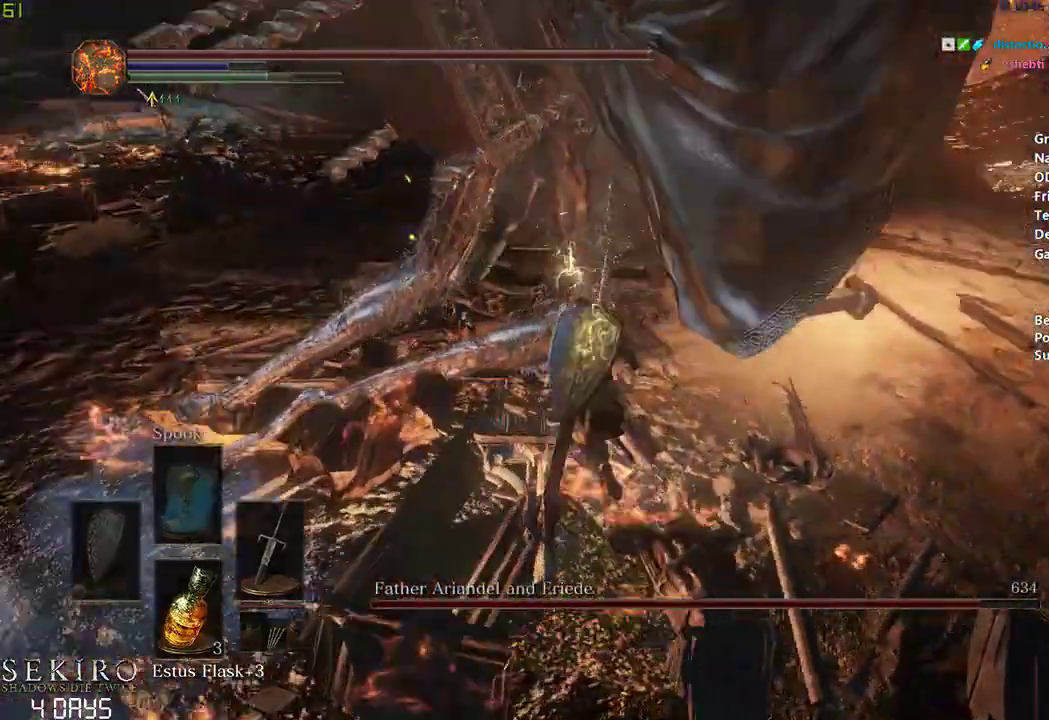
{"buttons": [], "left_stick": "center", "right_stick": "right", "events": [[250, "R1", "down"], [300, "right_stick", "right"], [400, "R1", "up"]]}
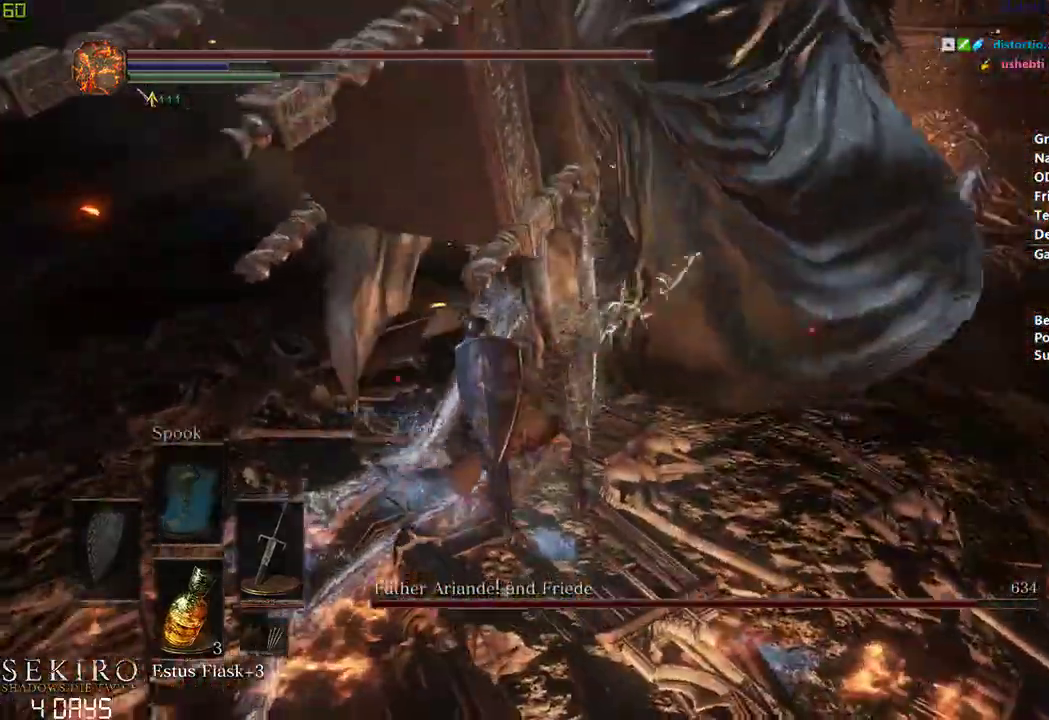
{"buttons": [], "left_stick": "center", "right_stick": "right", "events": []}
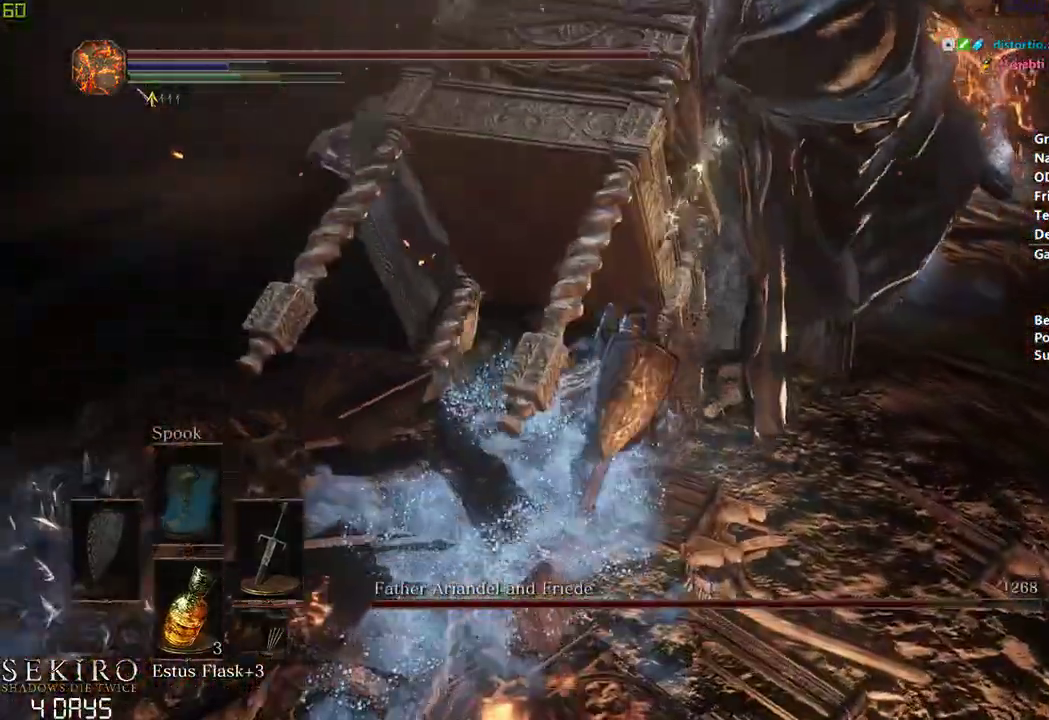
{"buttons": [], "left_stick": "center", "right_stick": "center", "events": [[133, "right_stick", "center"]]}
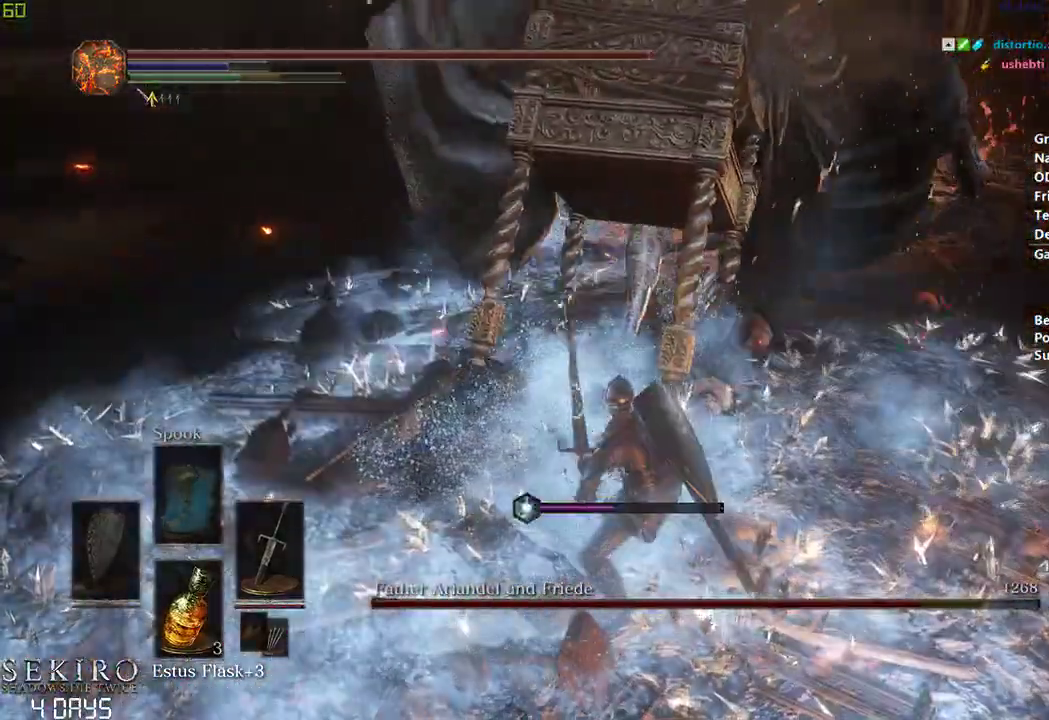
{"buttons": [], "left_stick": "center", "right_stick": "center", "events": [[17, "left_stick", "right"], [367, "left_stick", "center"]]}
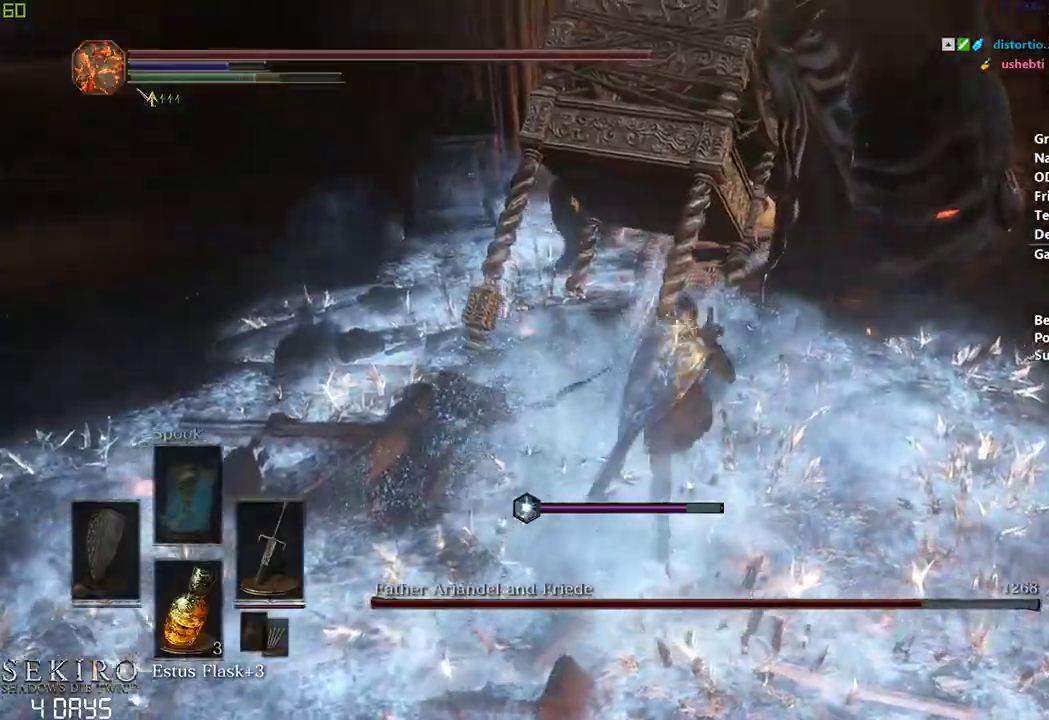
{"buttons": [], "left_stick": "center", "right_stick": "down-right", "events": [[83, "right_stick", "down-right"]]}
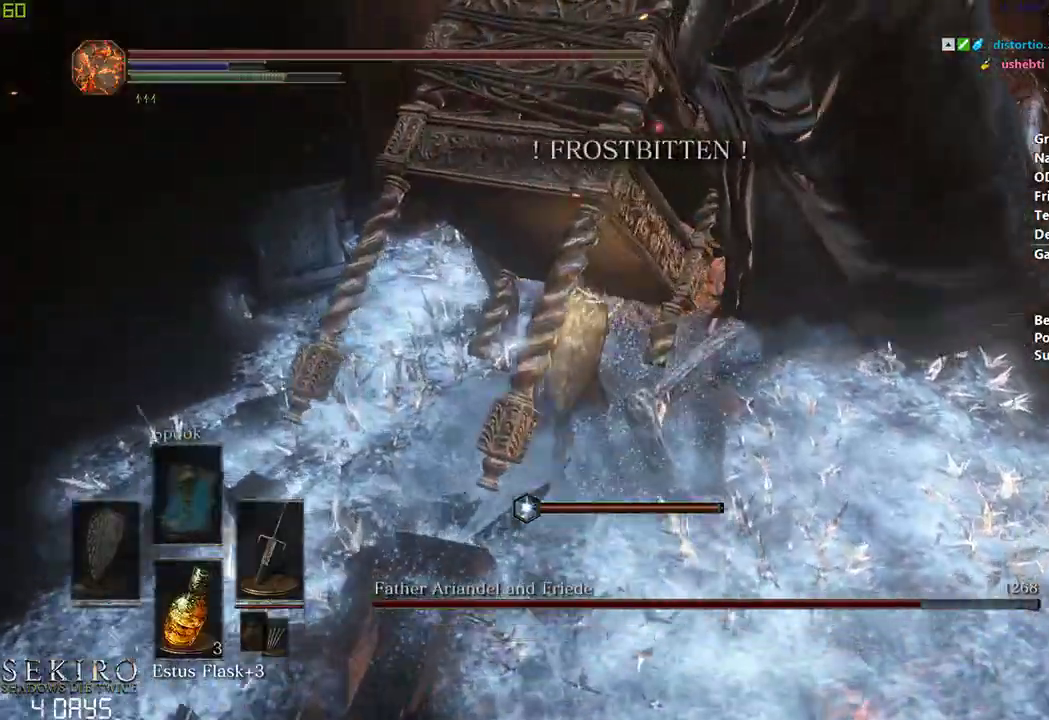
{"buttons": [], "left_stick": "down", "right_stick": "right", "events": [[117, "left_stick", "down"], [483, "right_stick", "right"]]}
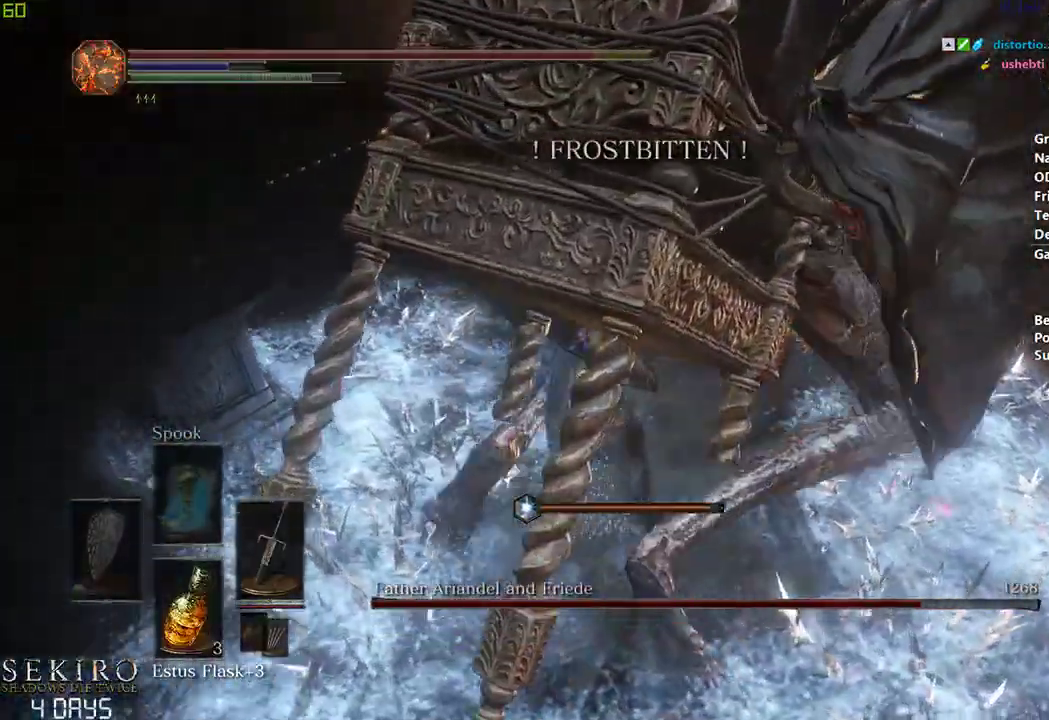
{"buttons": [], "left_stick": "down", "right_stick": "right", "events": []}
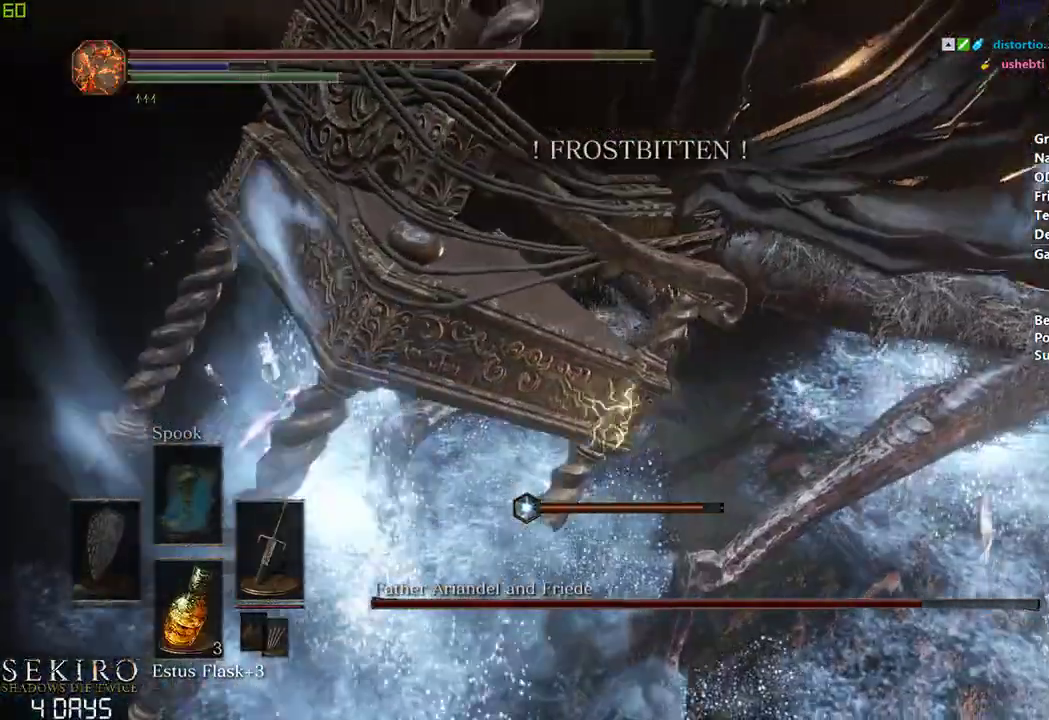
{"buttons": ["R1"], "left_stick": "center", "right_stick": "right", "events": [[83, "left_stick", "left"], [267, "left_stick", "center"], [283, "R1", "down"], [400, "R1", "up"], [483, "R1", "down"]]}
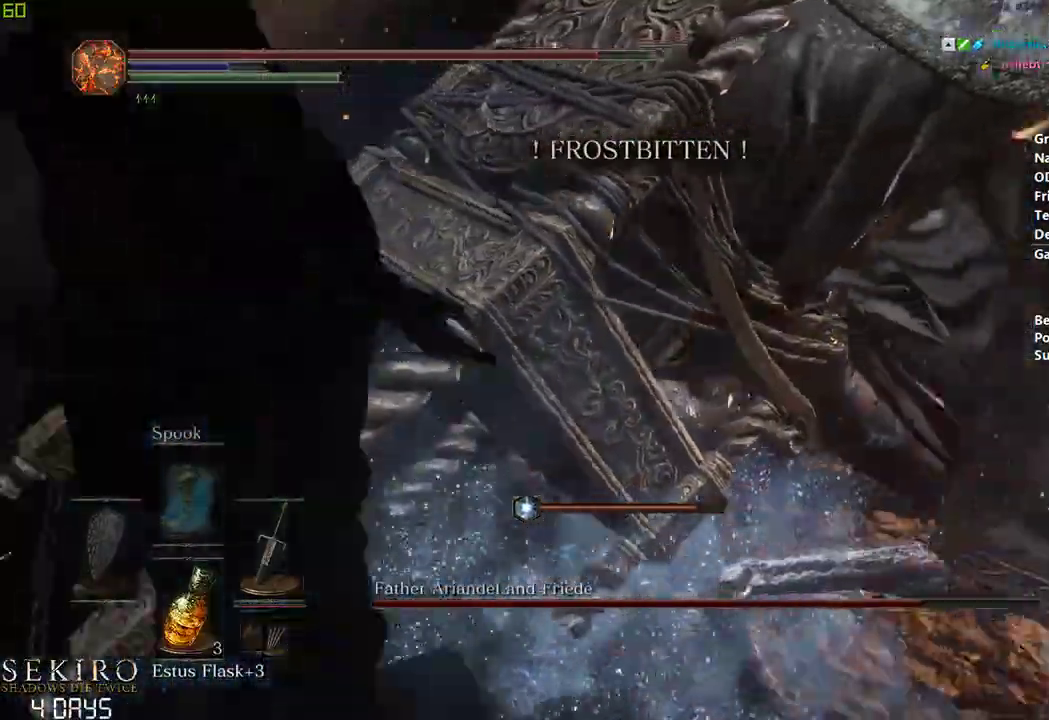
{"buttons": [], "left_stick": "center", "right_stick": "center", "events": [[117, "R1", "up"], [333, "right_stick", "center"]]}
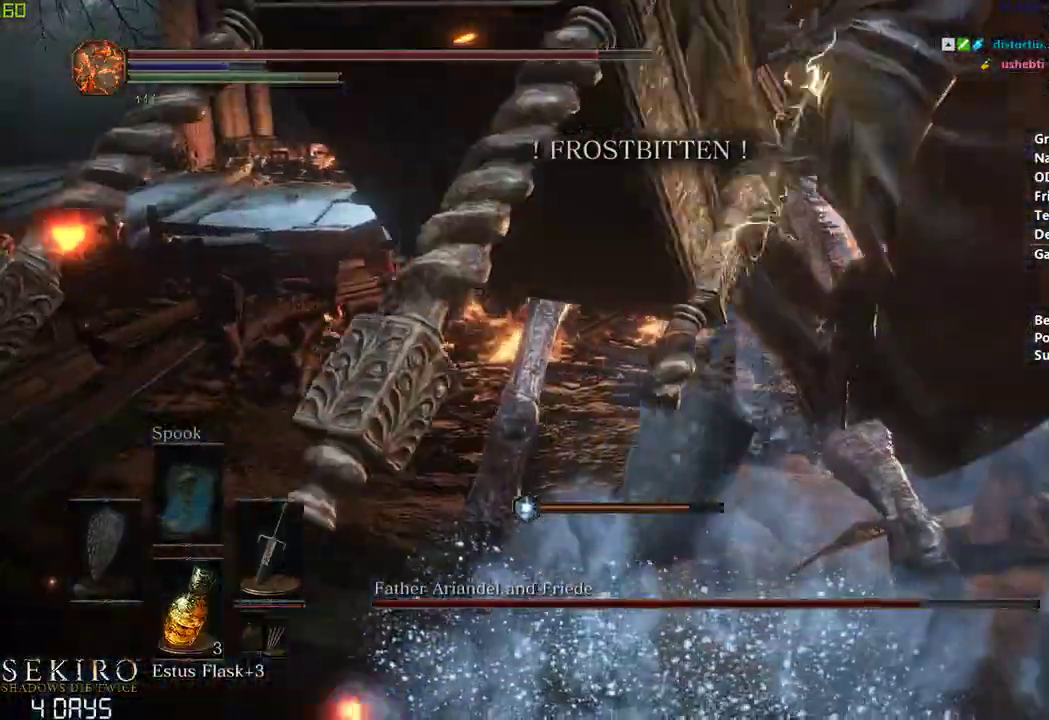
{"buttons": [], "left_stick": "center", "right_stick": "center", "events": [[317, "R1", "down"], [450, "R1", "up"]]}
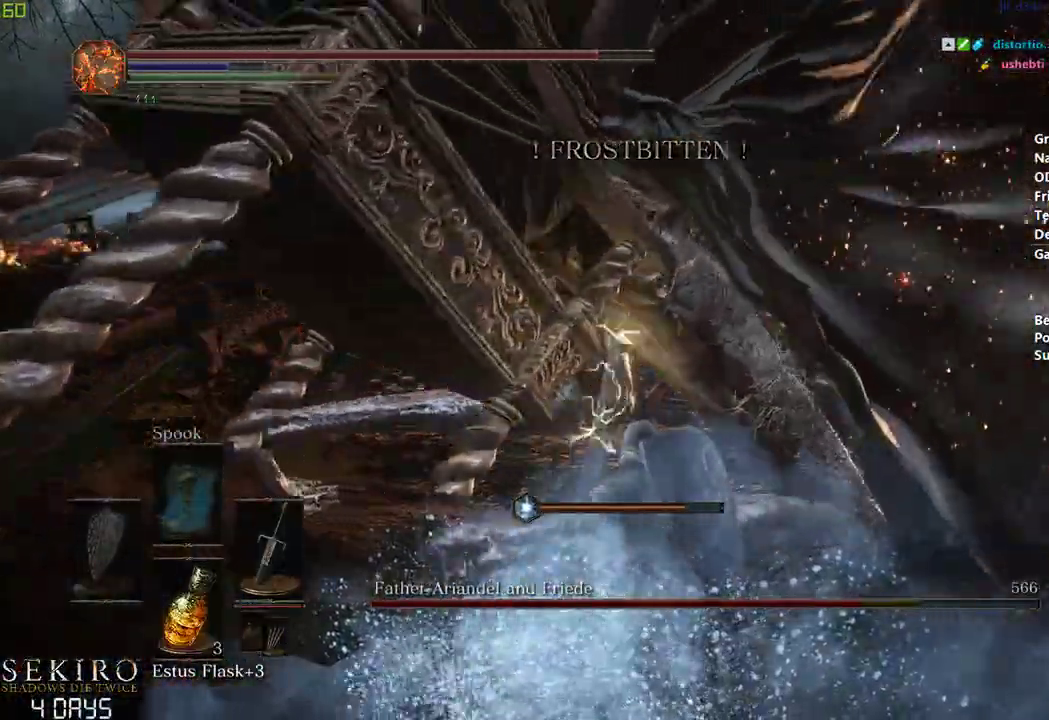
{"buttons": [], "left_stick": "left", "right_stick": "center", "events": [[17, "R1", "down"], [83, "left_stick", "left"], [150, "R1", "up"]]}
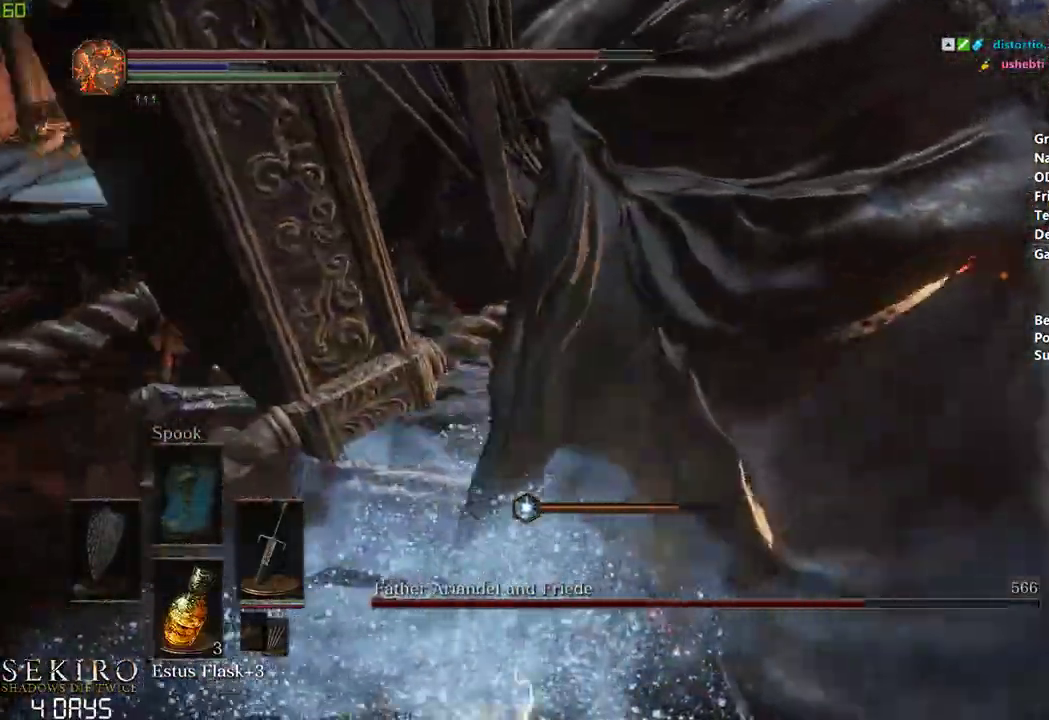
{"buttons": [], "left_stick": "down-left", "right_stick": "center", "events": [[250, "left_stick", "down-left"]]}
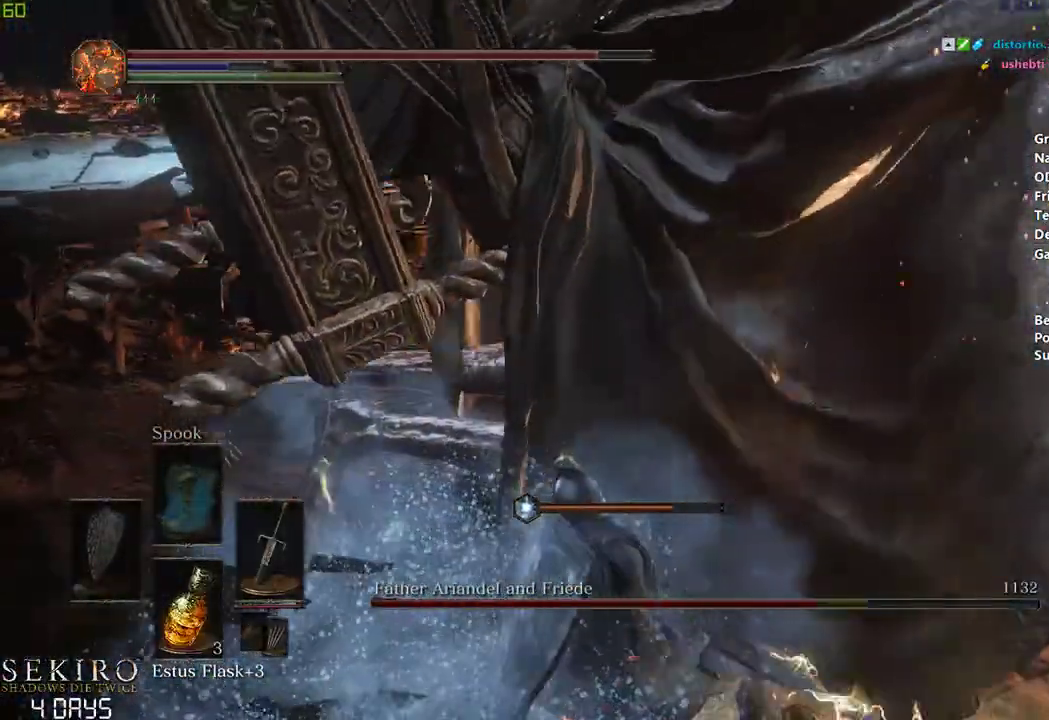
{"buttons": [], "left_stick": "down-left", "right_stick": "center", "events": []}
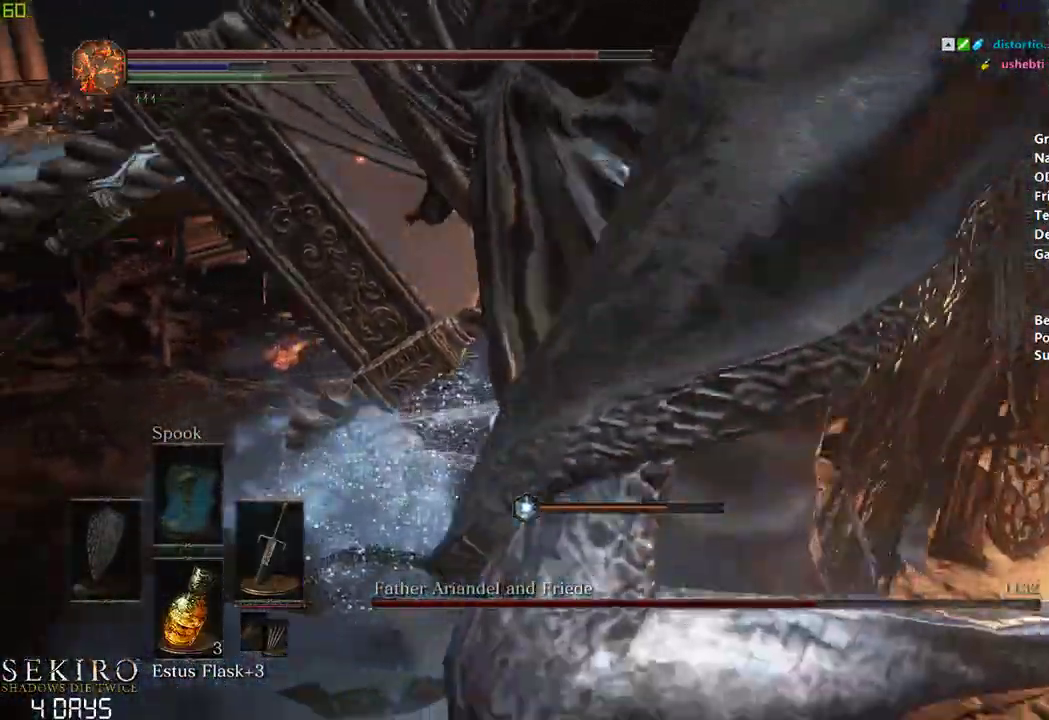
{"buttons": [], "left_stick": "center", "right_stick": "right", "events": [[133, "left_stick", "left"], [183, "right_stick", "right"], [283, "left_stick", "center"]]}
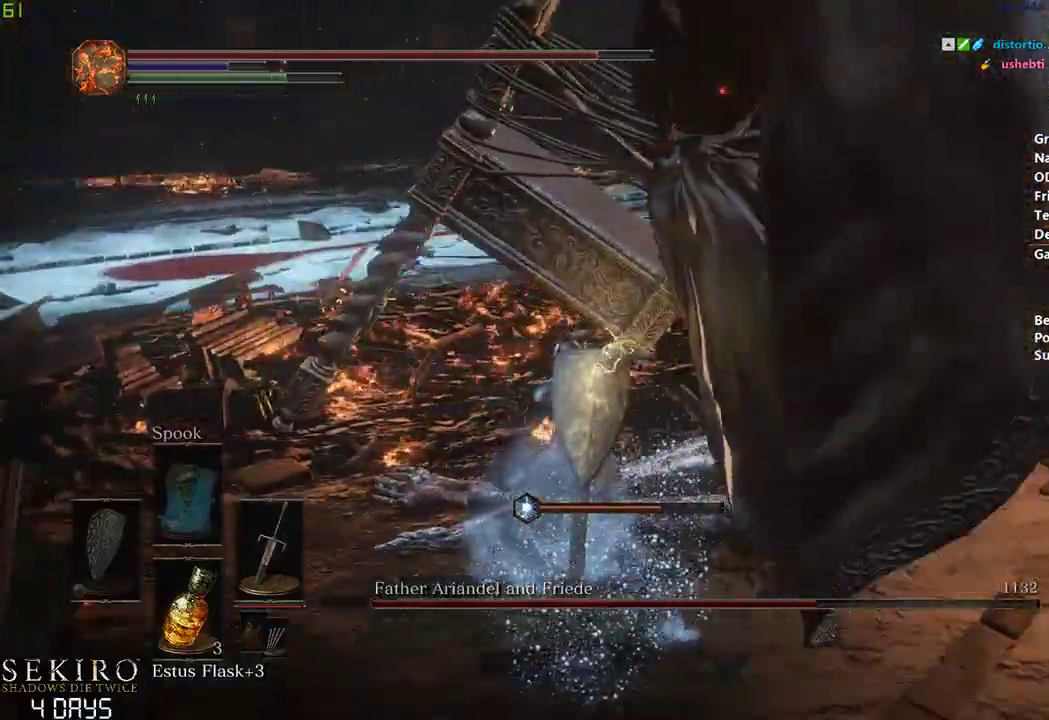
{"buttons": ["R1"], "left_stick": "center", "right_stick": "right", "events": [[283, "R1", "down"], [433, "R1", "up"], [500, "R1", "down"]]}
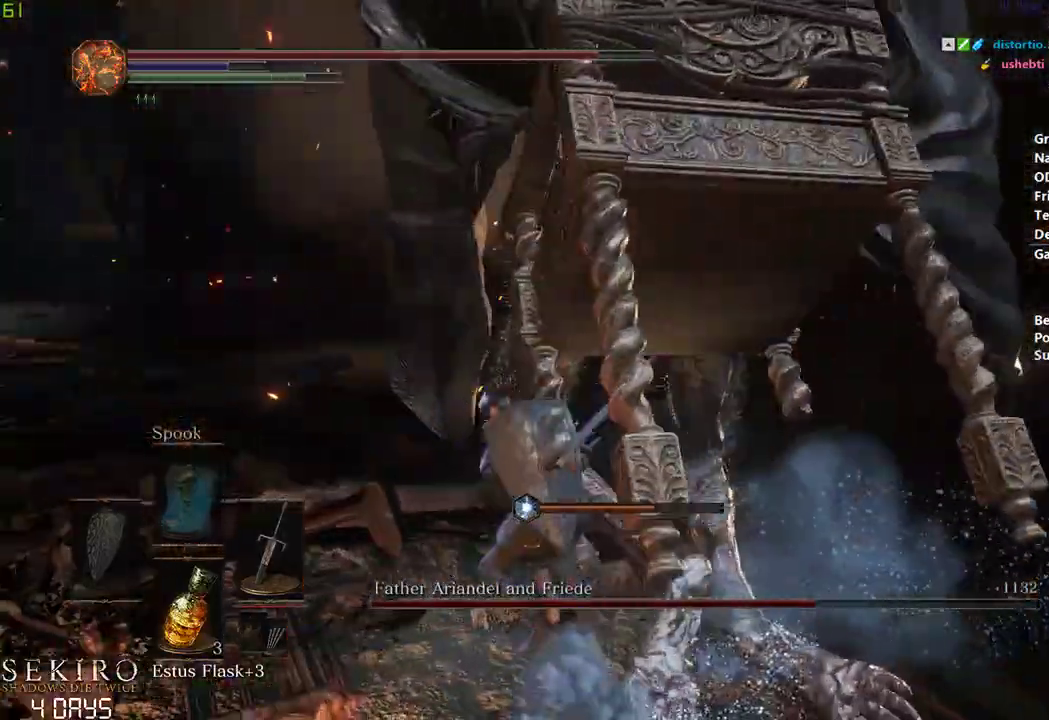
{"buttons": [], "left_stick": "center", "right_stick": "center", "events": [[17, "right_stick", "center"], [150, "R1", "up"]]}
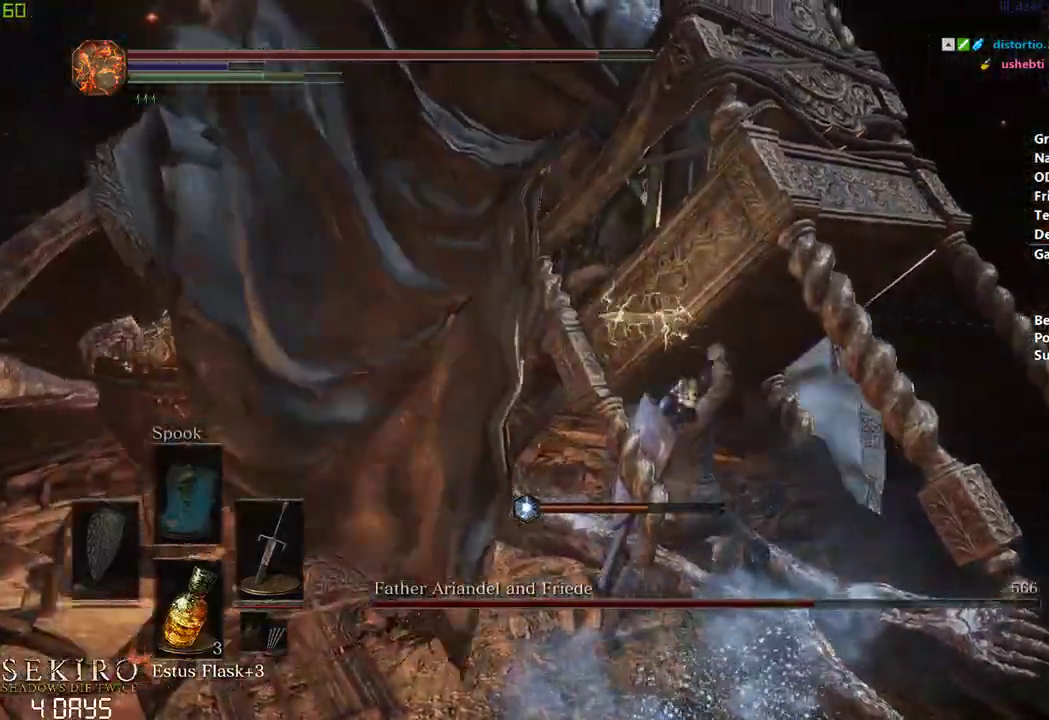
{"buttons": ["R1"], "left_stick": "right", "right_stick": "left", "events": [[167, "right_stick", "left"], [233, "R1", "down"], [333, "R1", "up"], [433, "R1", "down"], [500, "left_stick", "right"]]}
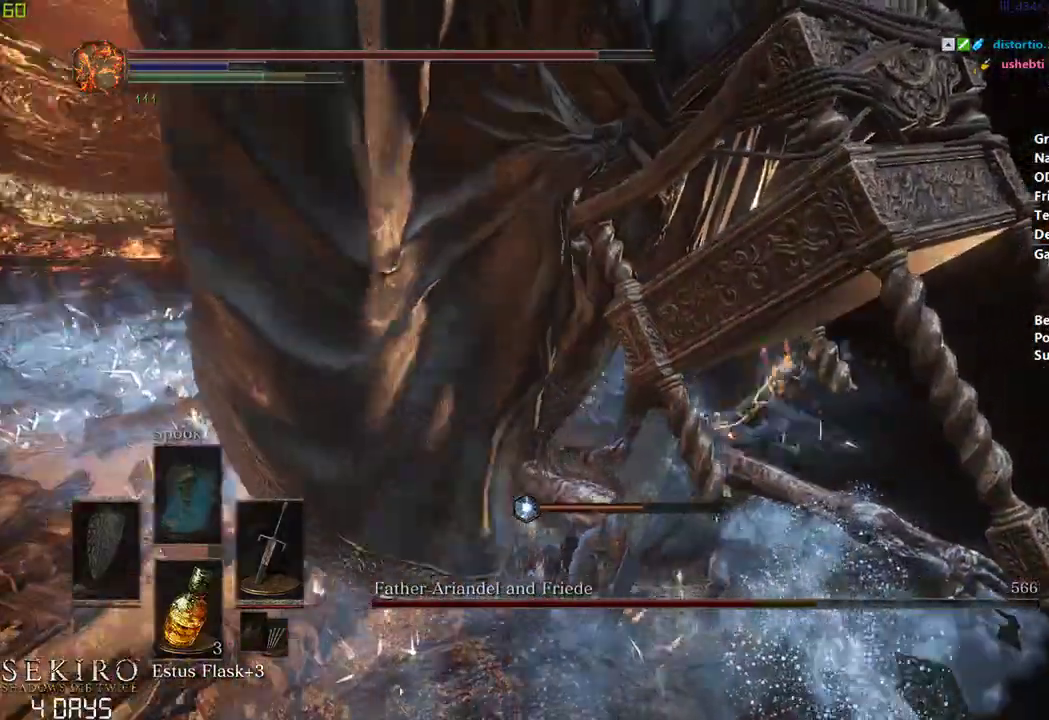
{"buttons": [], "left_stick": "right", "right_stick": "left", "events": [[83, "R1", "up"]]}
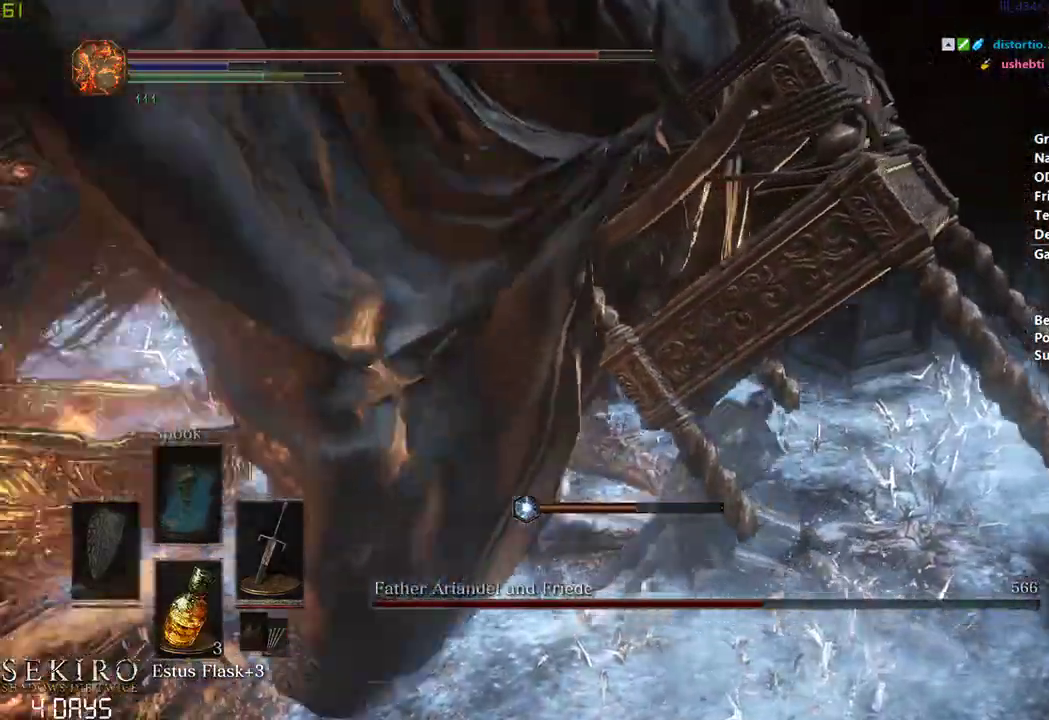
{"buttons": [], "left_stick": "down", "right_stick": "center", "events": [[117, "left_stick", "down-right"], [333, "left_stick", "down"], [367, "right_stick", "center"]]}
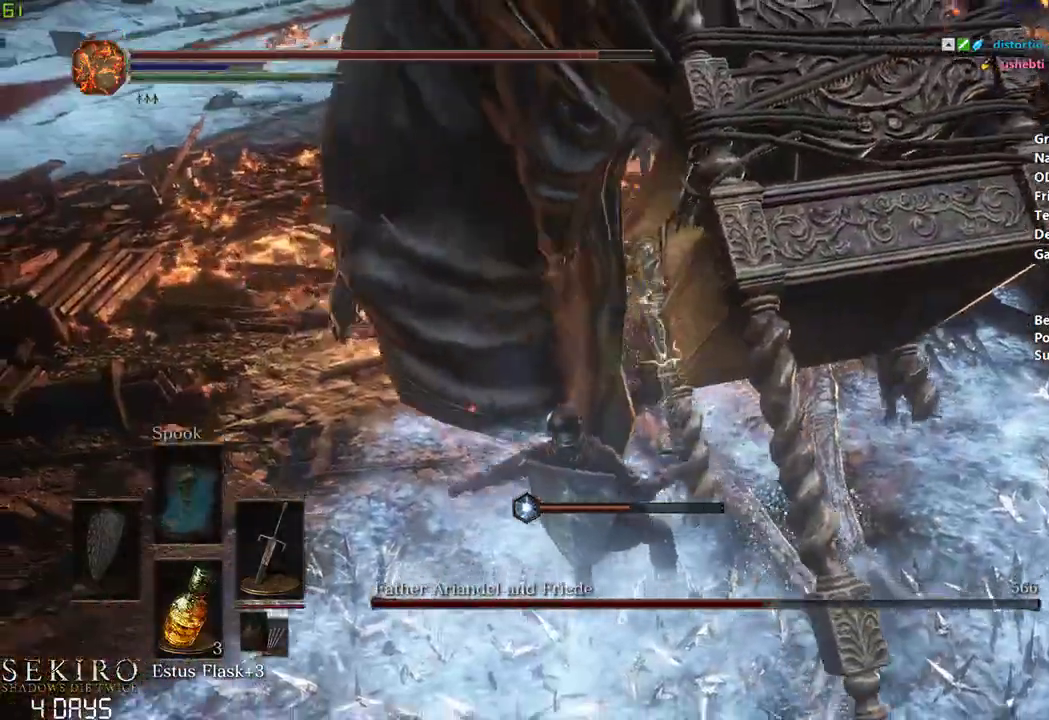
{"buttons": ["B"], "left_stick": "down-left", "right_stick": "center", "events": [[150, "B", "down"], [417, "left_stick", "down-left"]]}
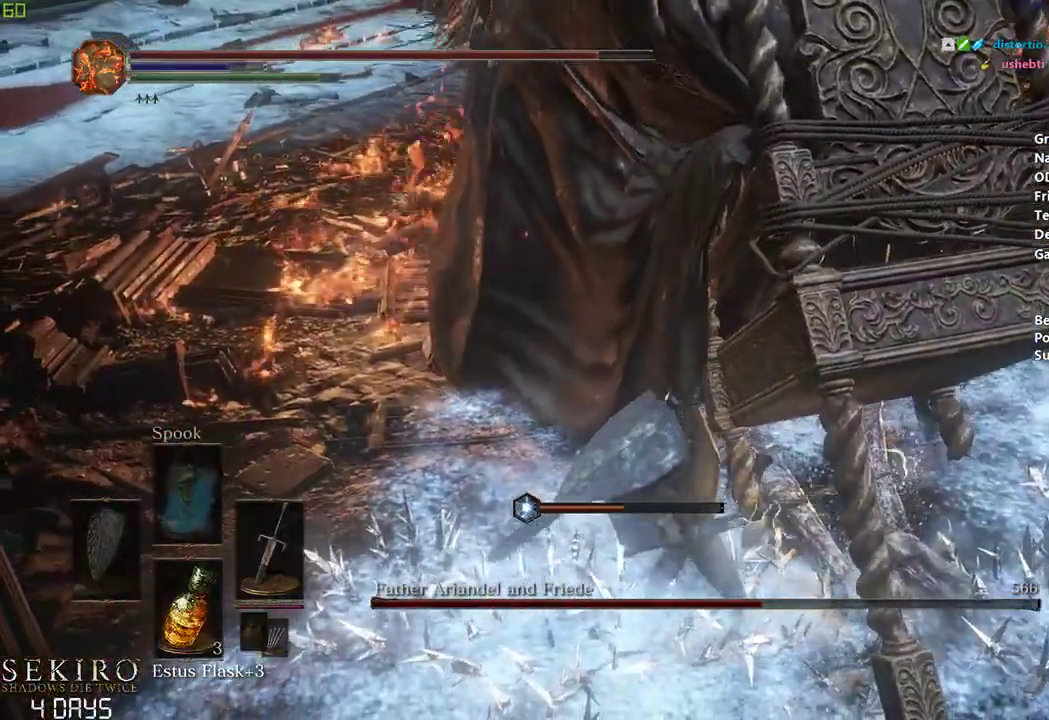
{"buttons": ["B"], "left_stick": "left", "right_stick": "center", "events": [[133, "B", "up"], [183, "B", "down"], [217, "left_stick", "left"], [367, "B", "up"], [417, "B", "down"]]}